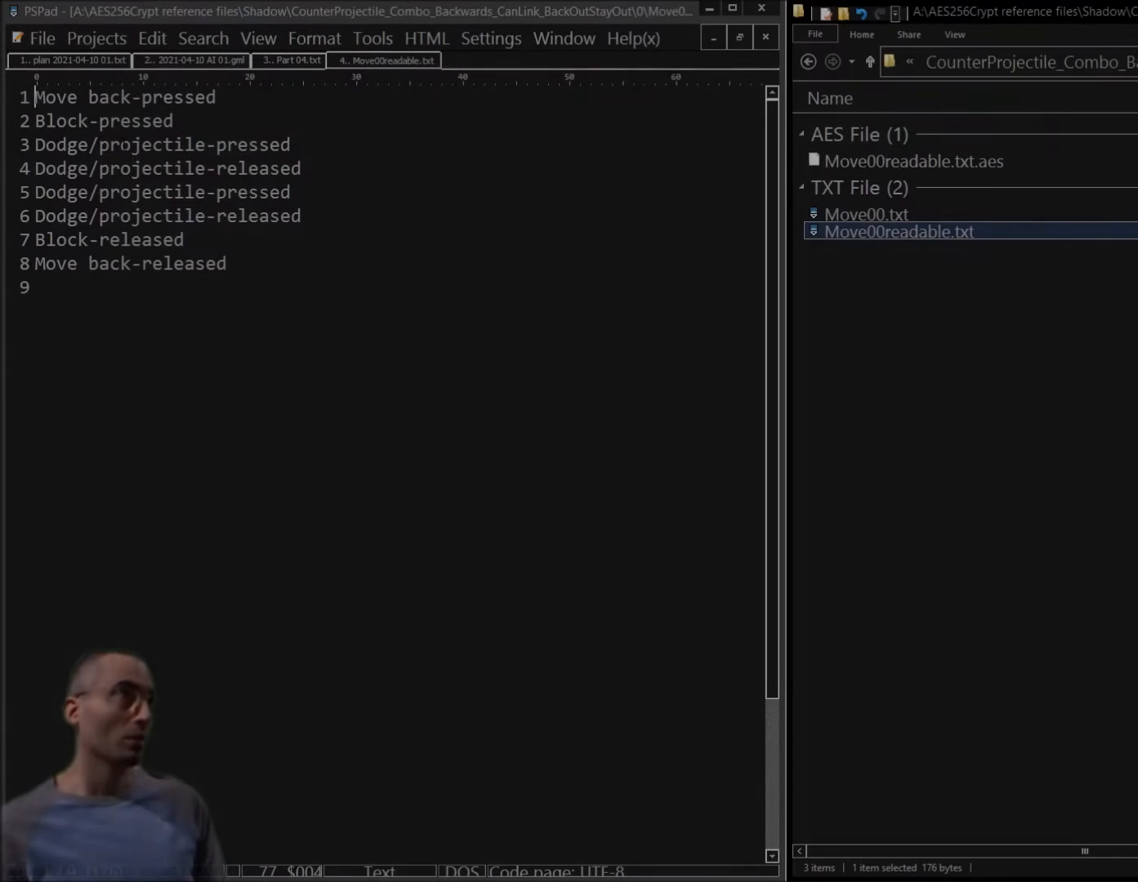
Gameplay with a controller (PlayStation layout); each line is a JSON object with the inputs held at the frame after it. "events" lists button and stick changes between this image and that frame as [ms after this image, input, new state], when the widget could be followed in between. Not read: left_stick.
{"buttons": [], "right_stick": "center", "events": [[267, "R1", "down"], [400, "R1", "up"]]}
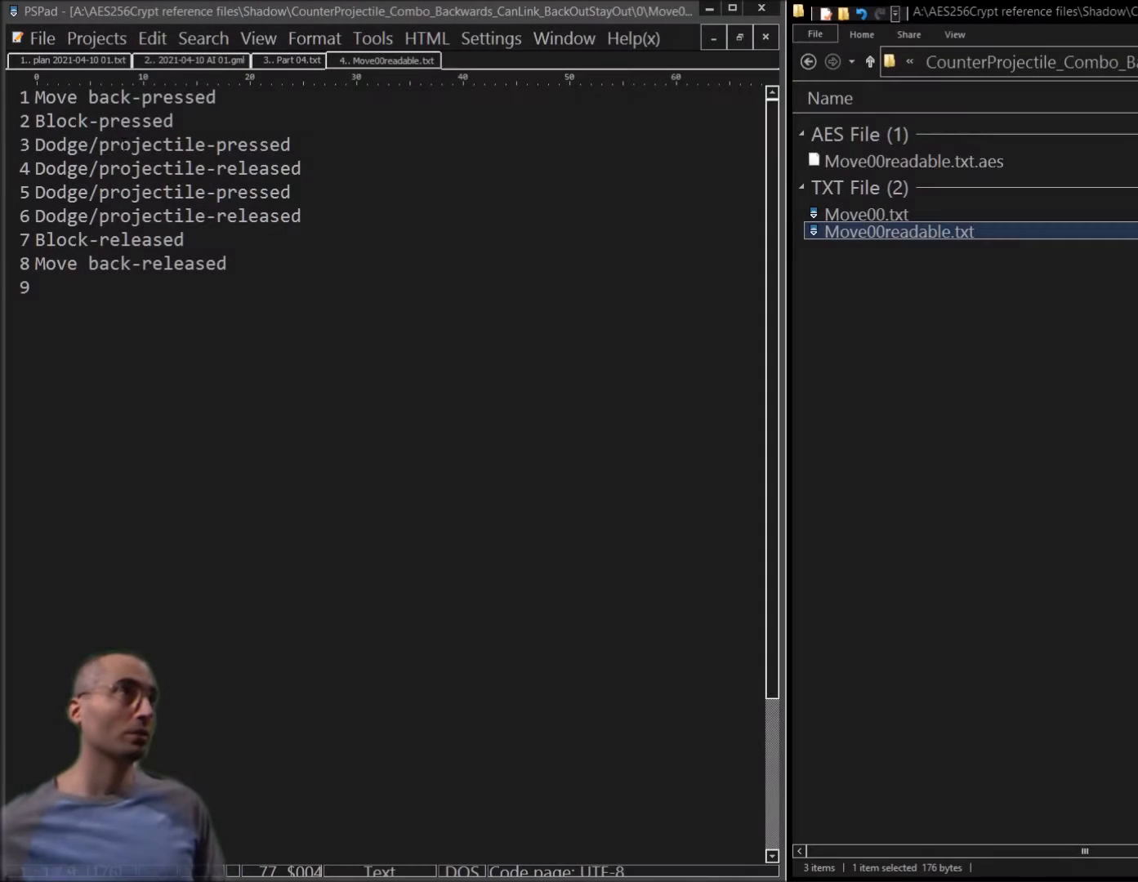
{"buttons": ["L1"], "right_stick": "center", "events": [[500, "L1", "down"]]}
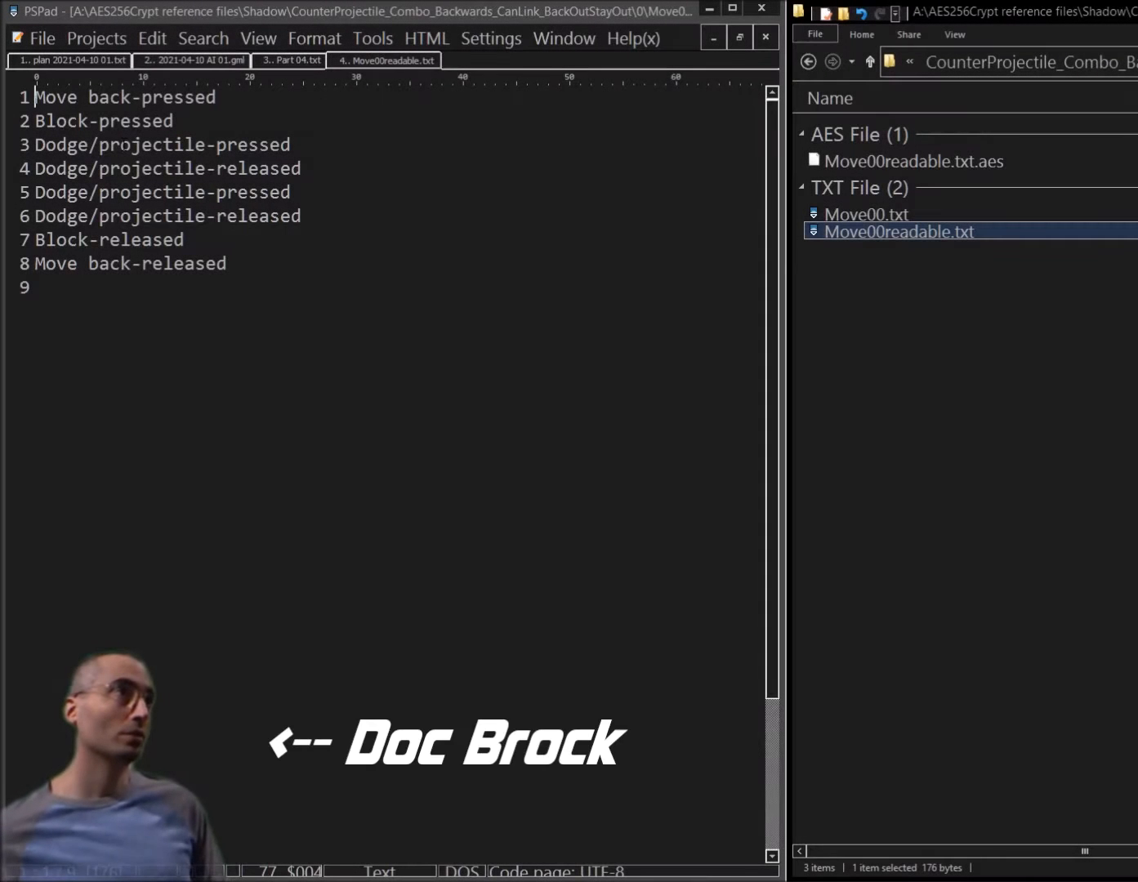
{"buttons": ["L1"], "right_stick": "center", "events": []}
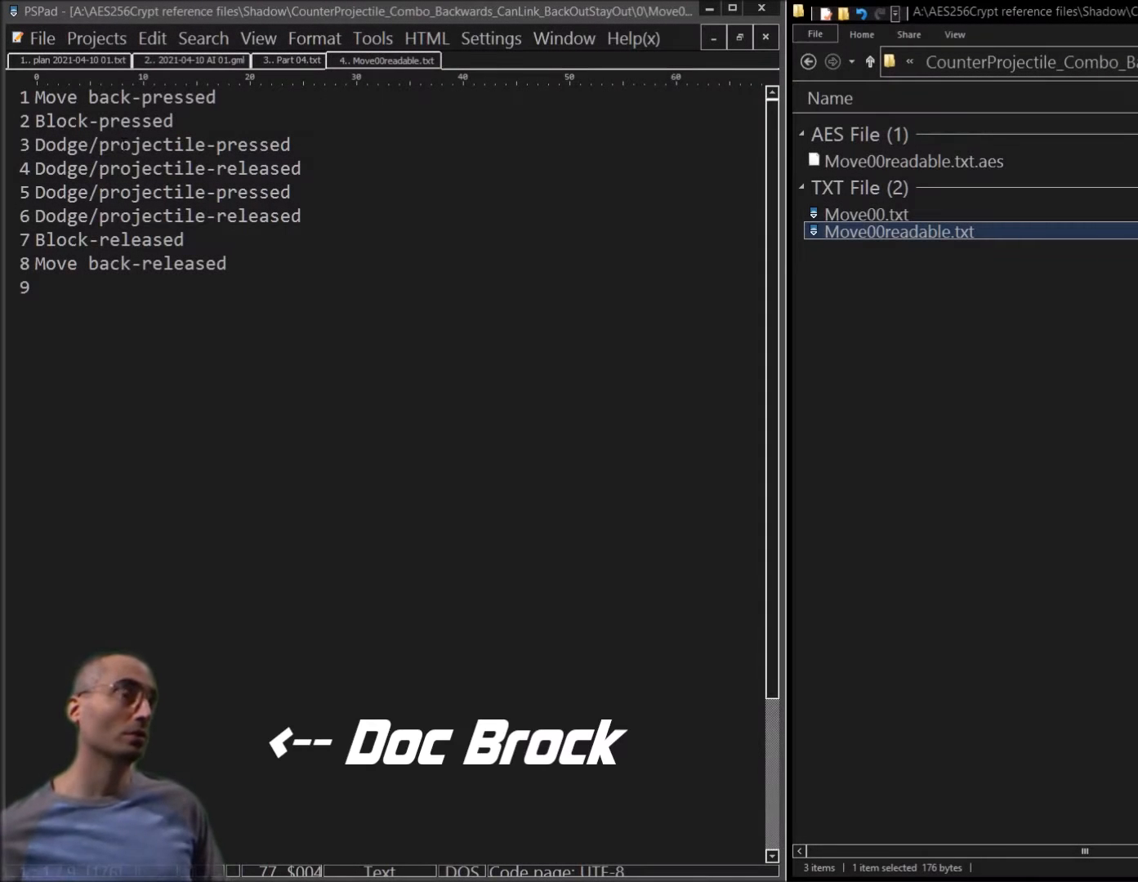
{"buttons": [], "right_stick": "center", "events": [[34, "L1", "up"]]}
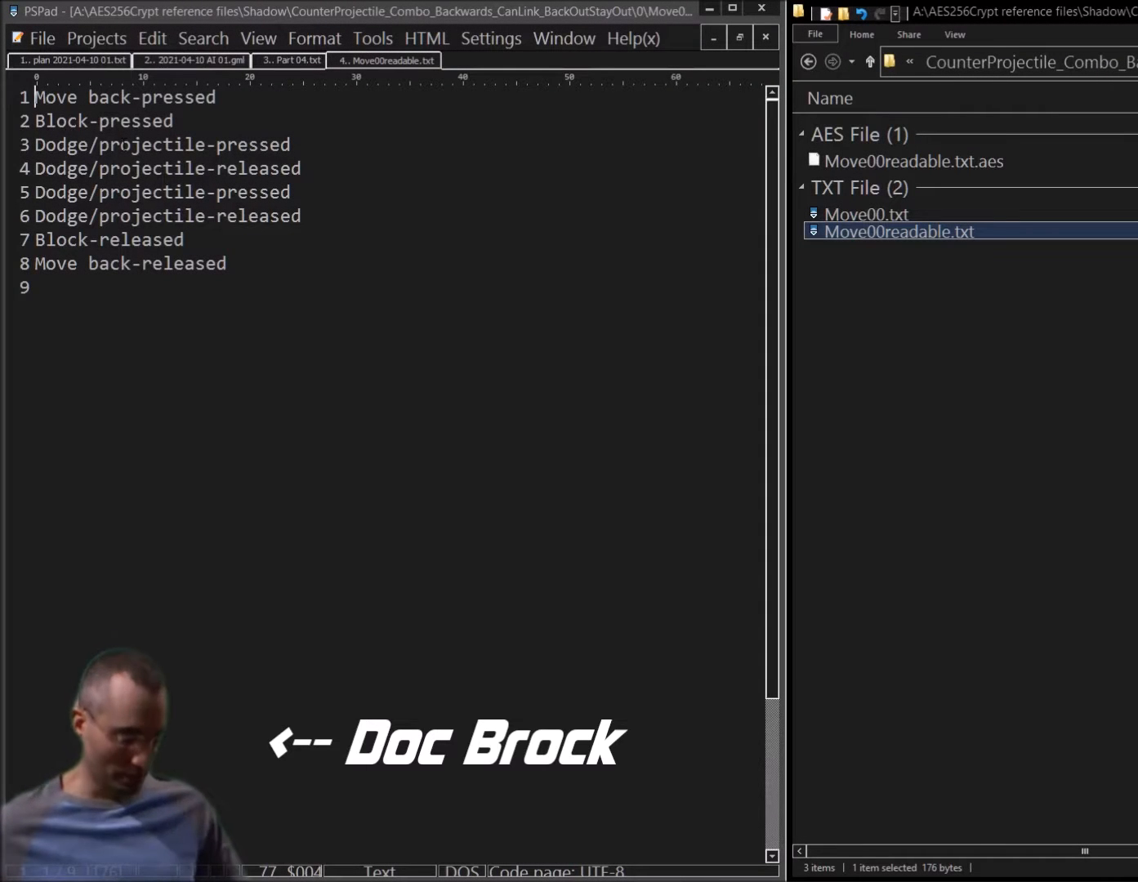
{"buttons": [], "right_stick": "center", "events": []}
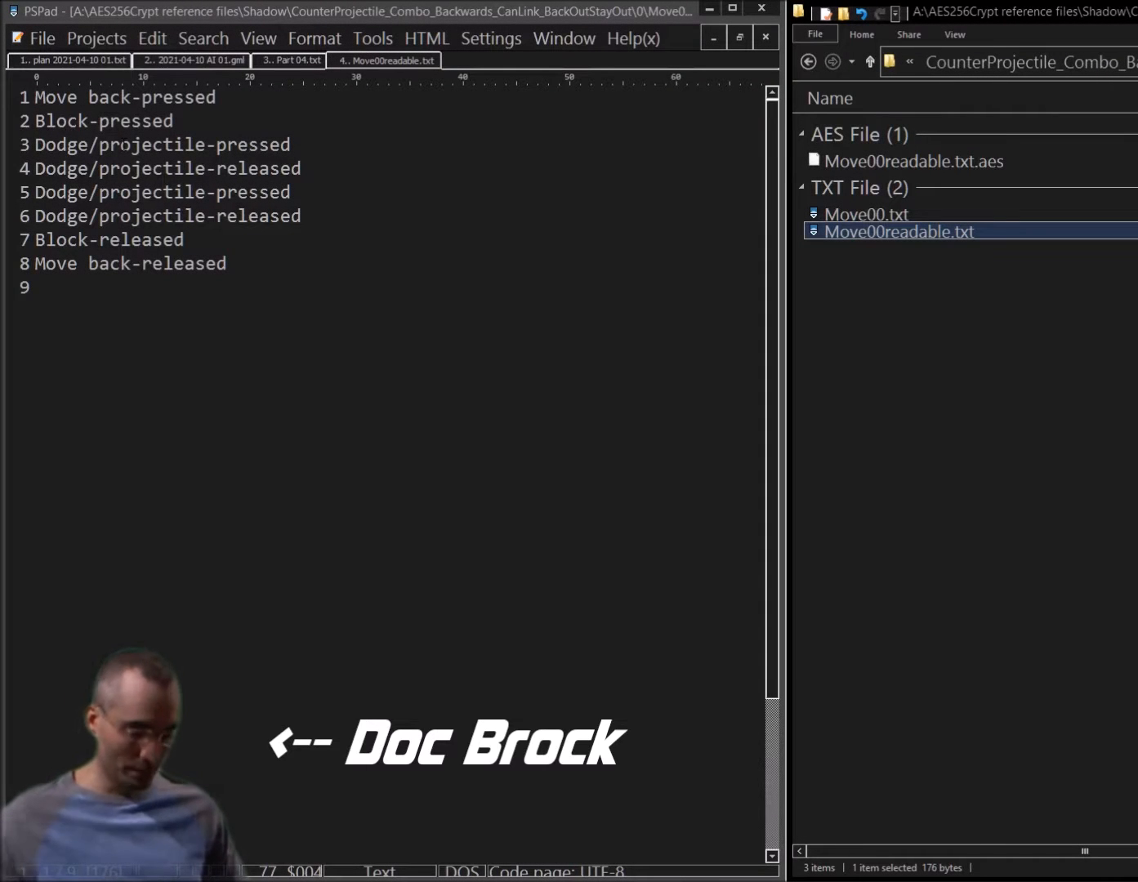
{"buttons": [], "right_stick": "center", "events": []}
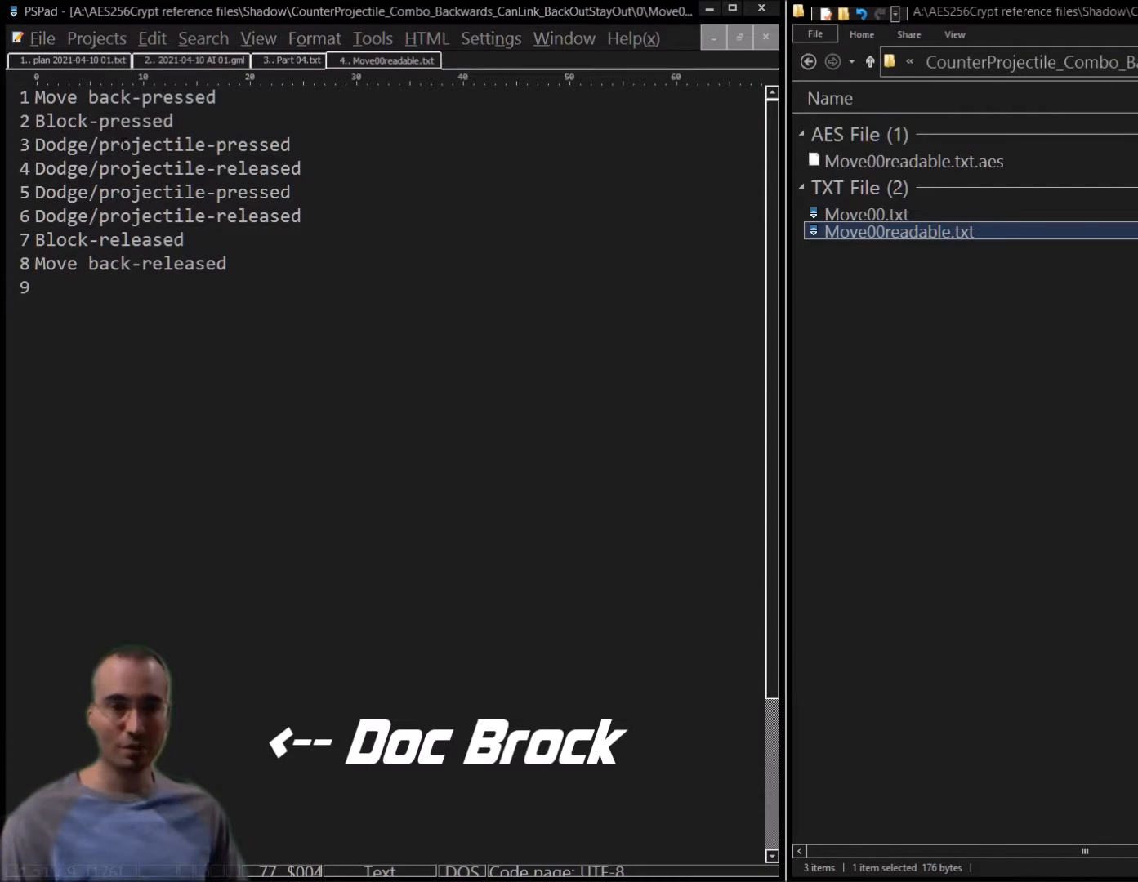
{"buttons": [], "right_stick": "center", "events": []}
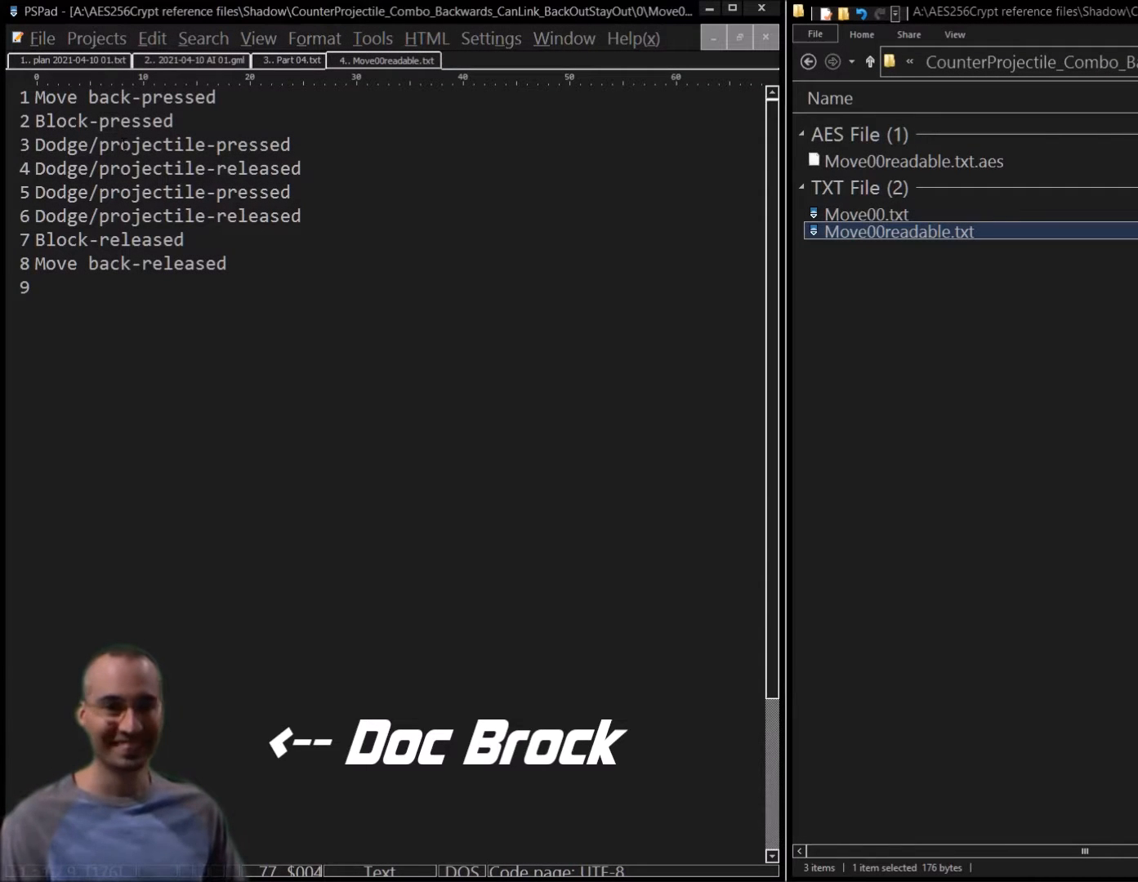
{"buttons": [], "right_stick": "center", "events": []}
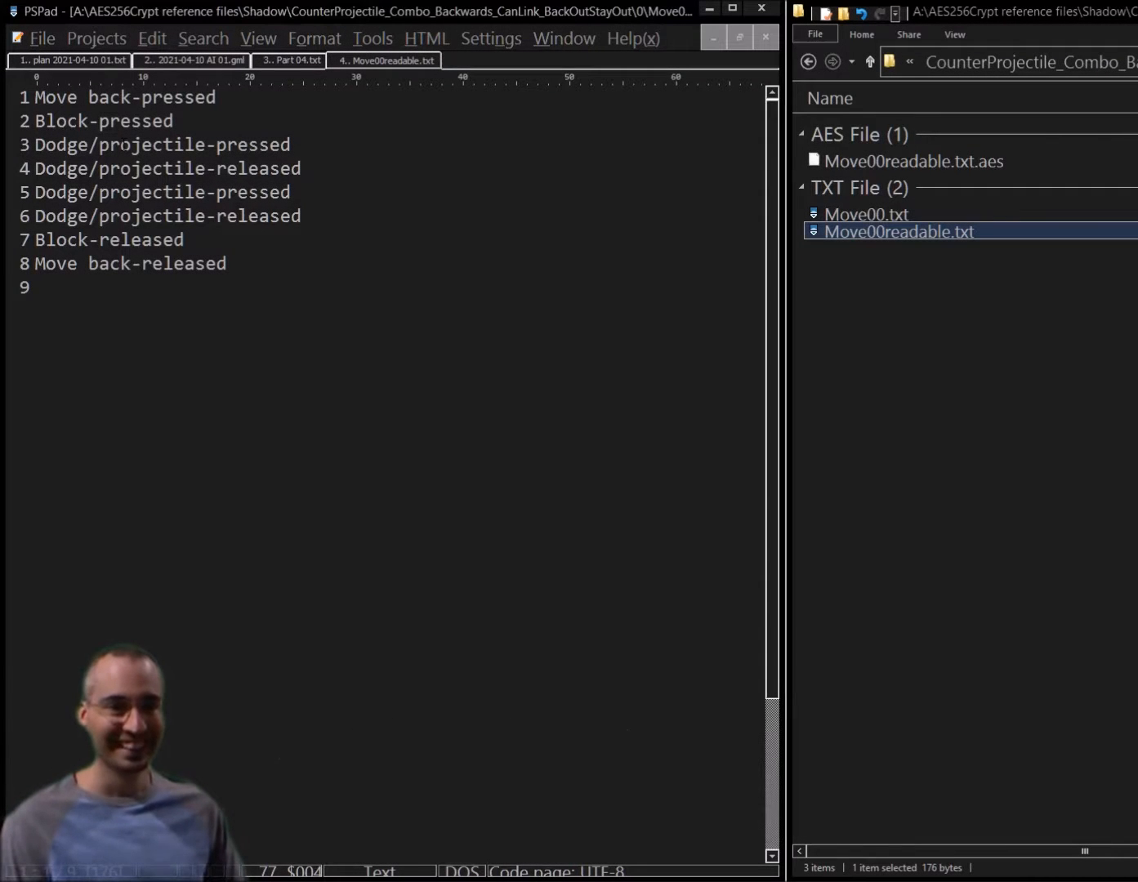
{"buttons": [], "right_stick": "center", "events": []}
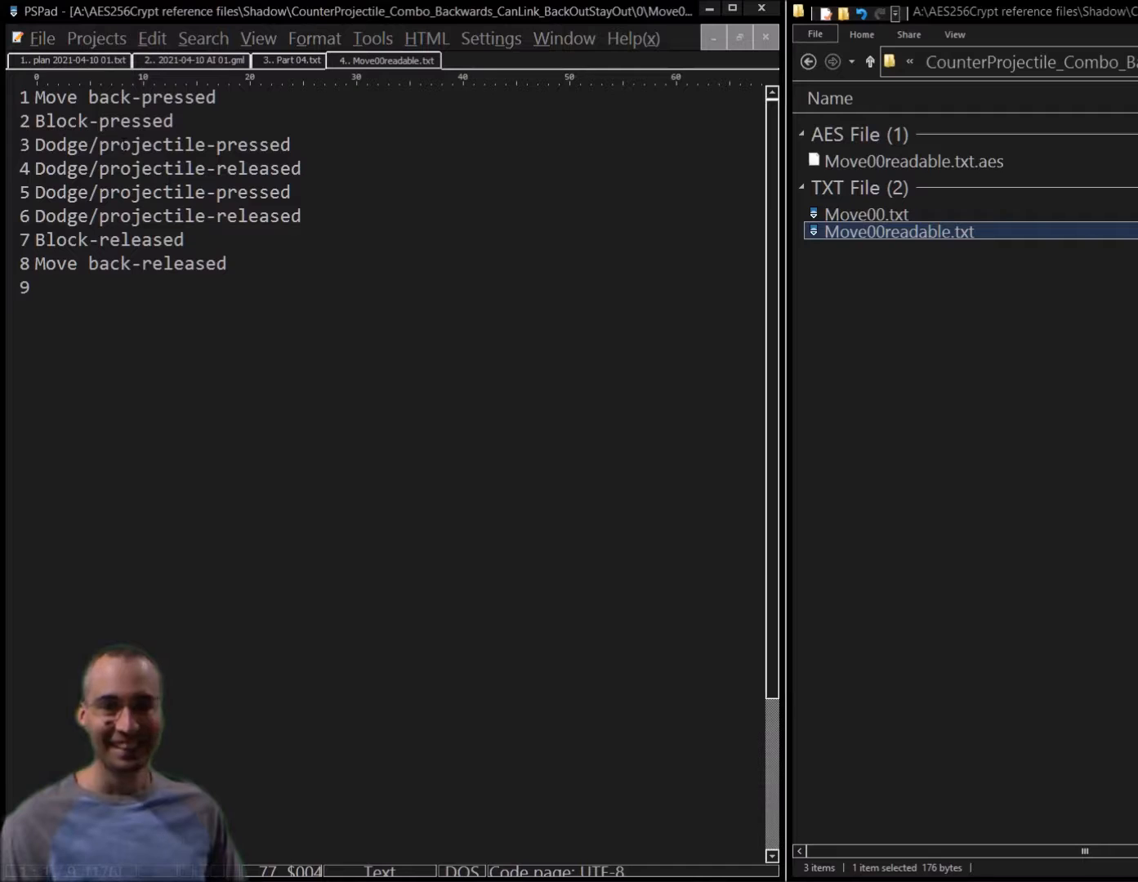
{"buttons": [], "right_stick": "center", "events": []}
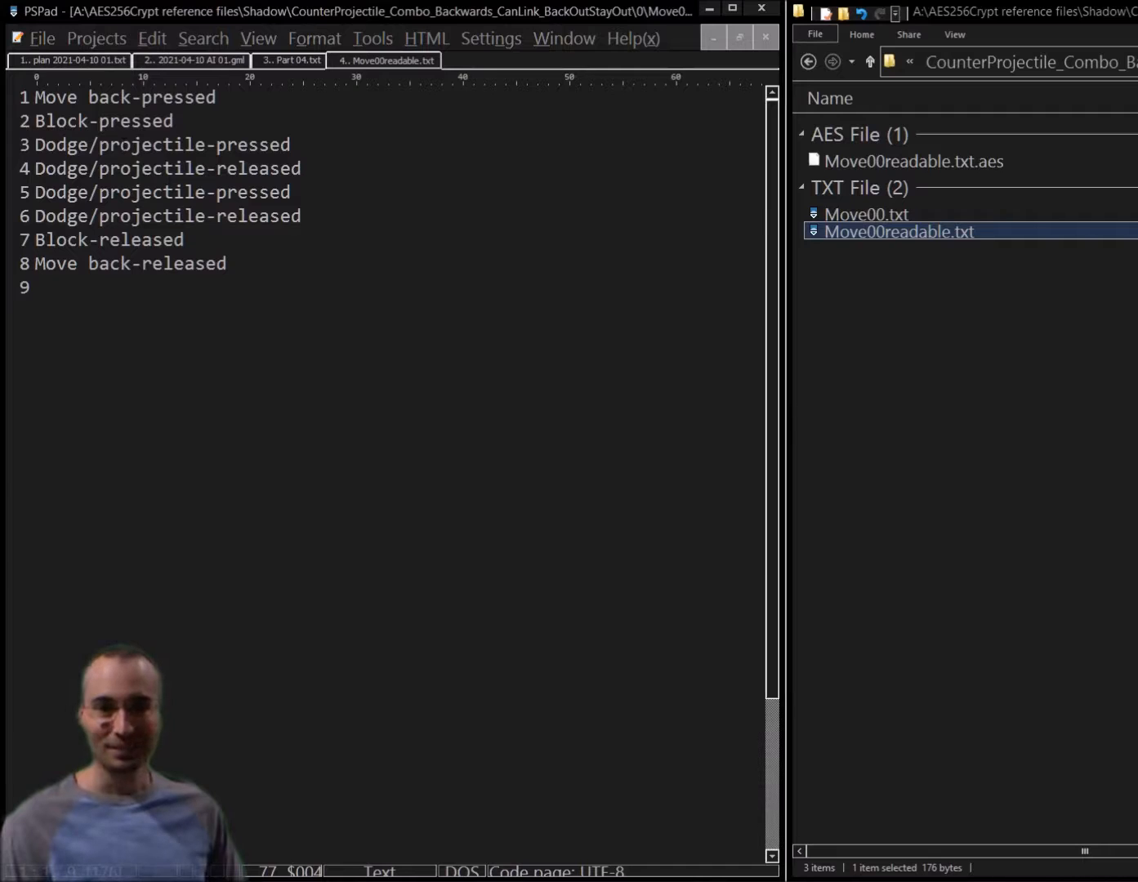
{"buttons": [], "right_stick": "center", "events": []}
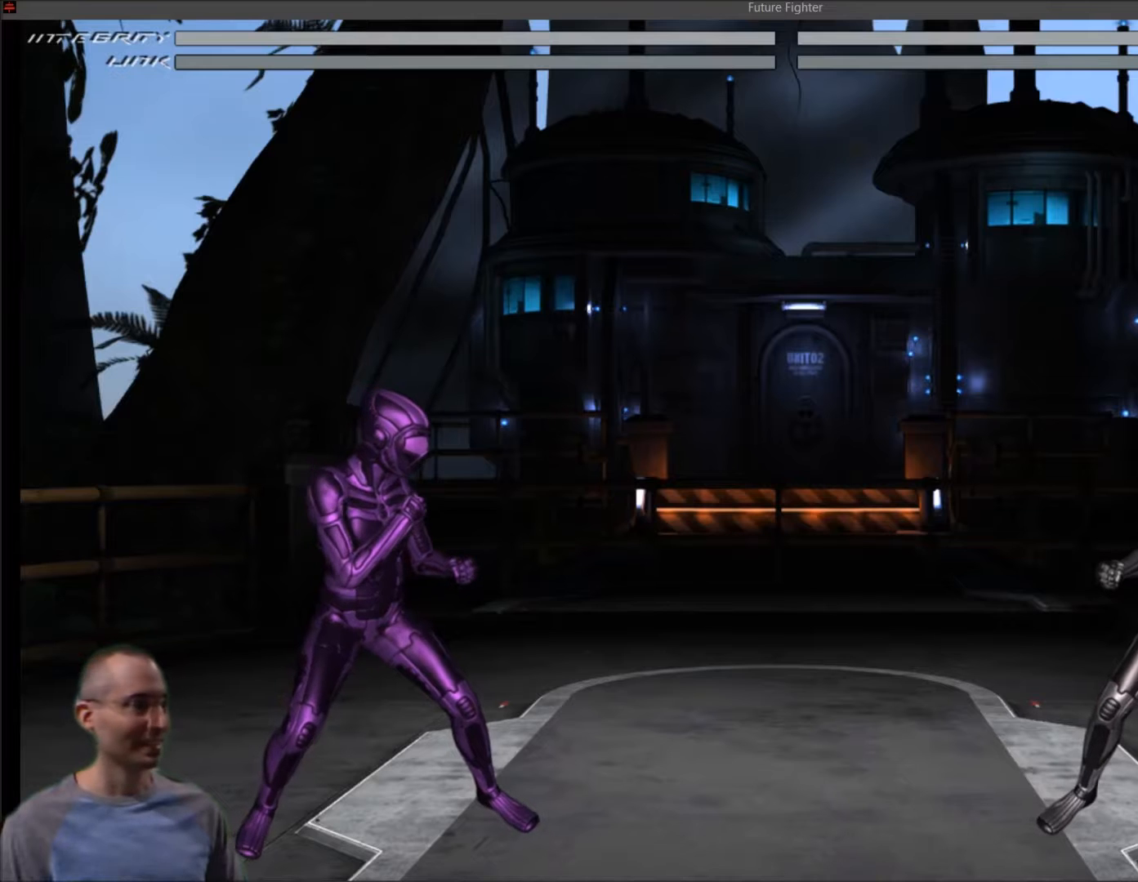
{"buttons": [], "right_stick": "center", "events": []}
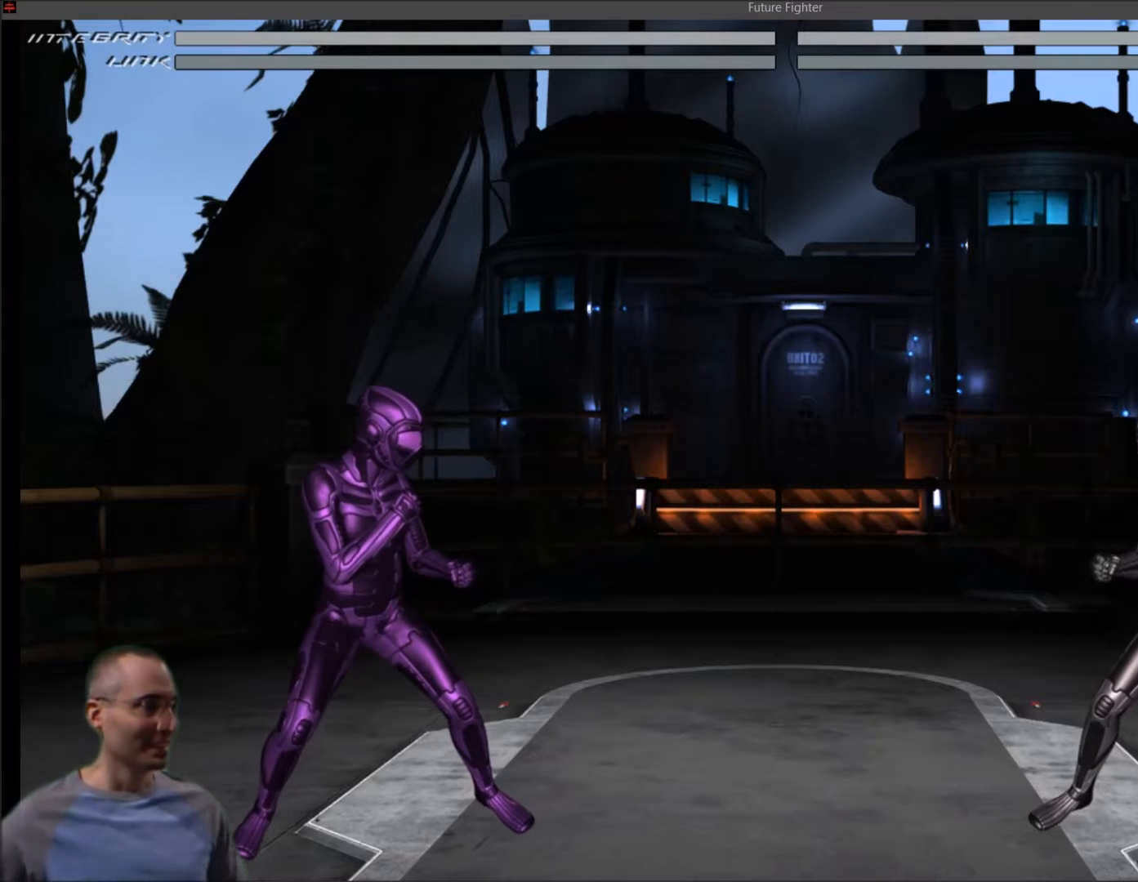
{"buttons": [], "right_stick": "center", "events": [[100, "L2", "down"], [133, "L2", "up"]]}
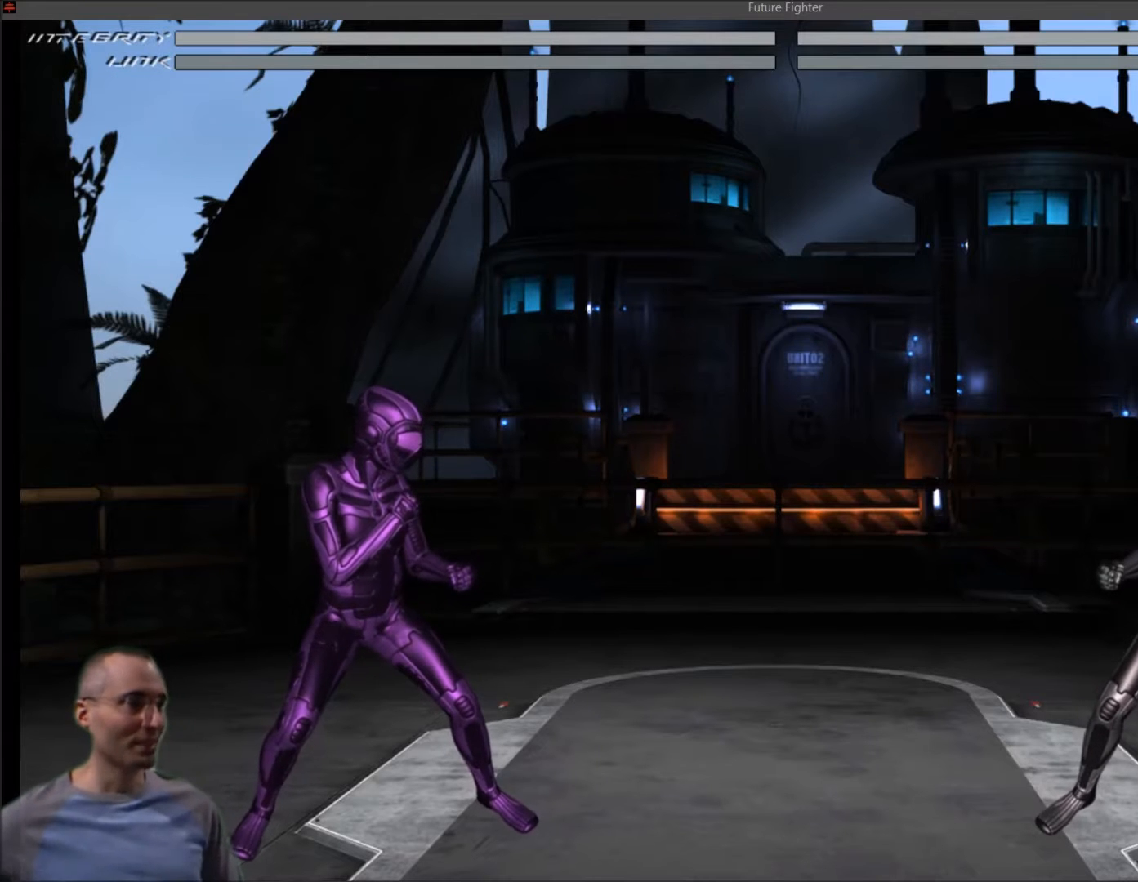
{"buttons": [], "right_stick": "center", "events": []}
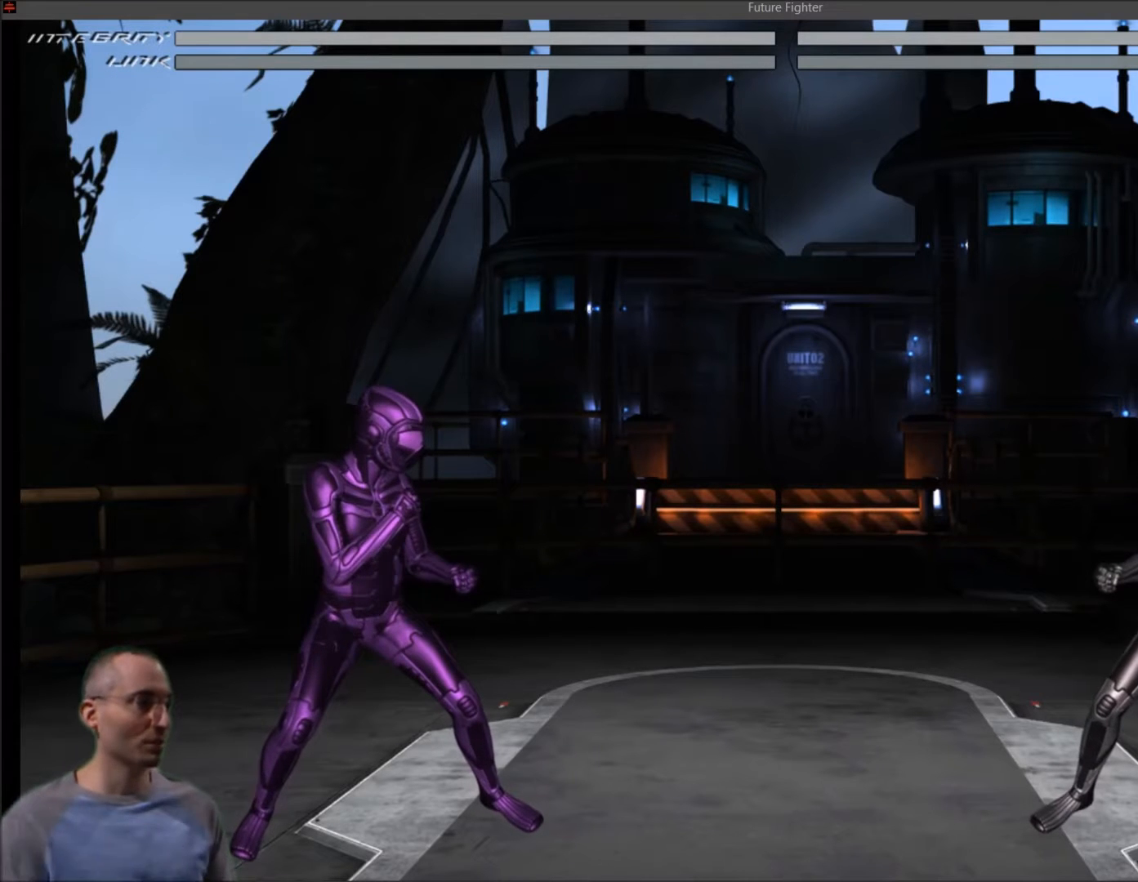
{"buttons": [], "right_stick": "center", "events": []}
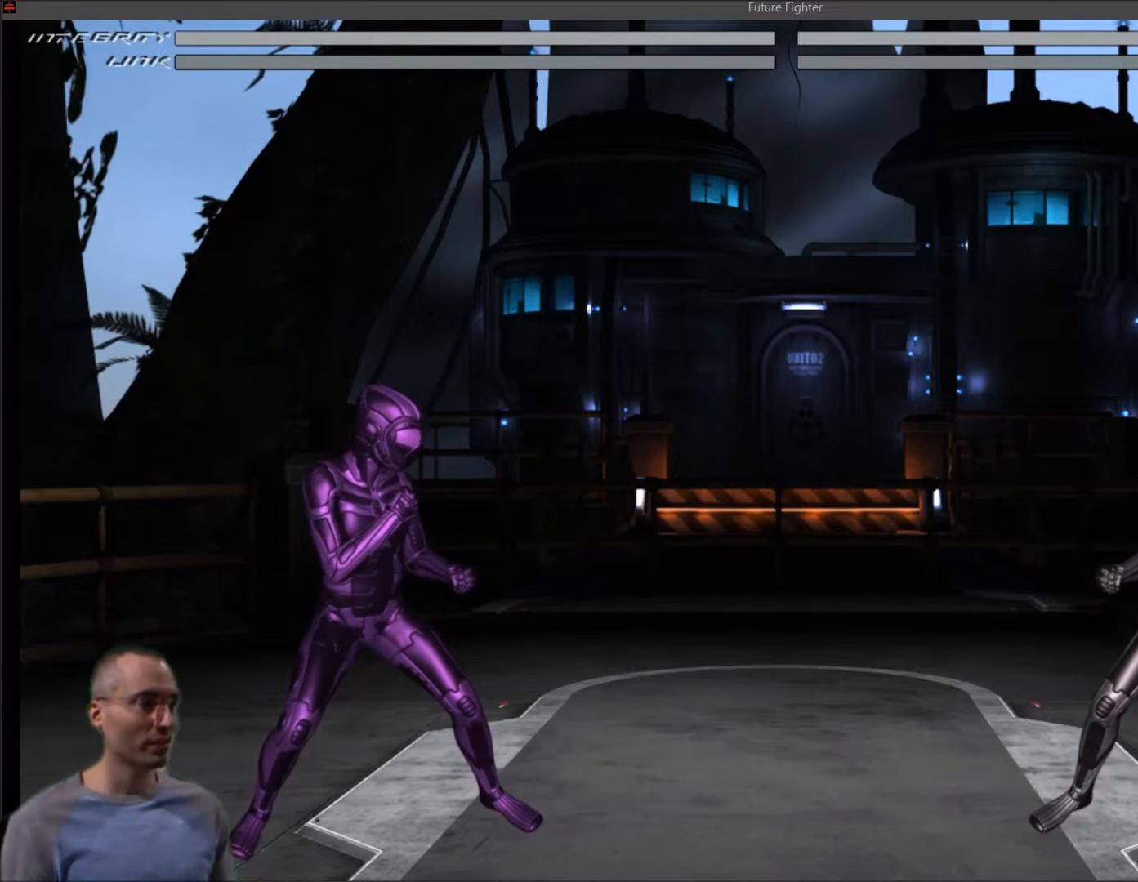
{"buttons": [], "right_stick": "center", "events": []}
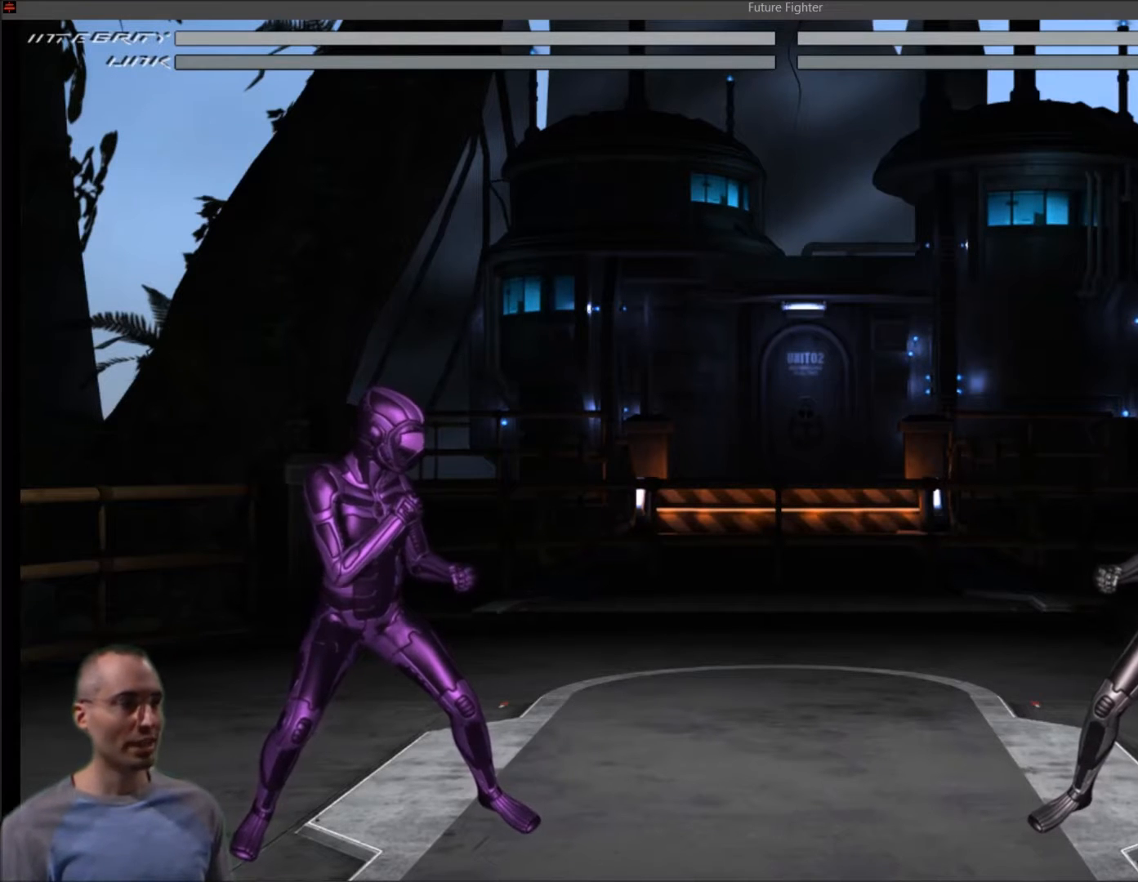
{"buttons": [], "right_stick": "center", "events": []}
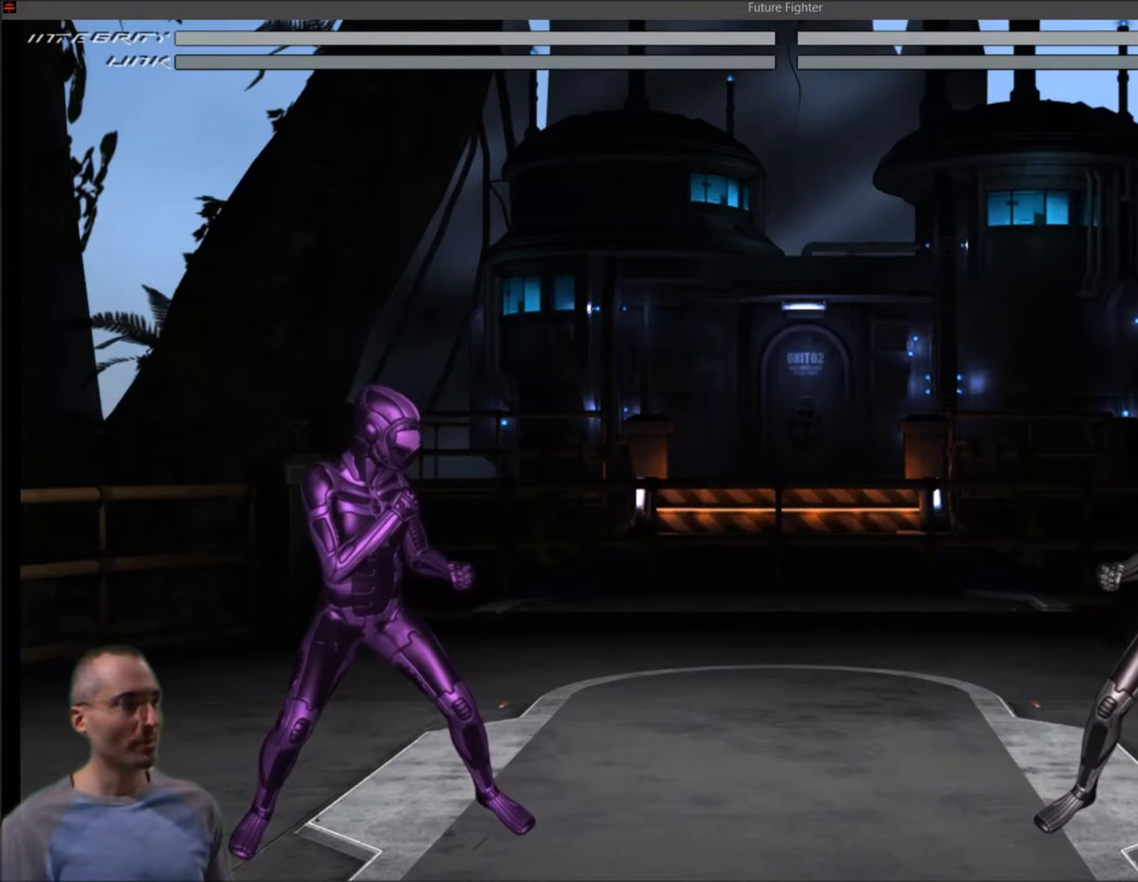
{"buttons": ["DPAD_LEFT"], "right_stick": "center", "events": [[33, "DPAD_RIGHT", "down"], [300, "DPAD_RIGHT", "up"], [500, "DPAD_LEFT", "down"]]}
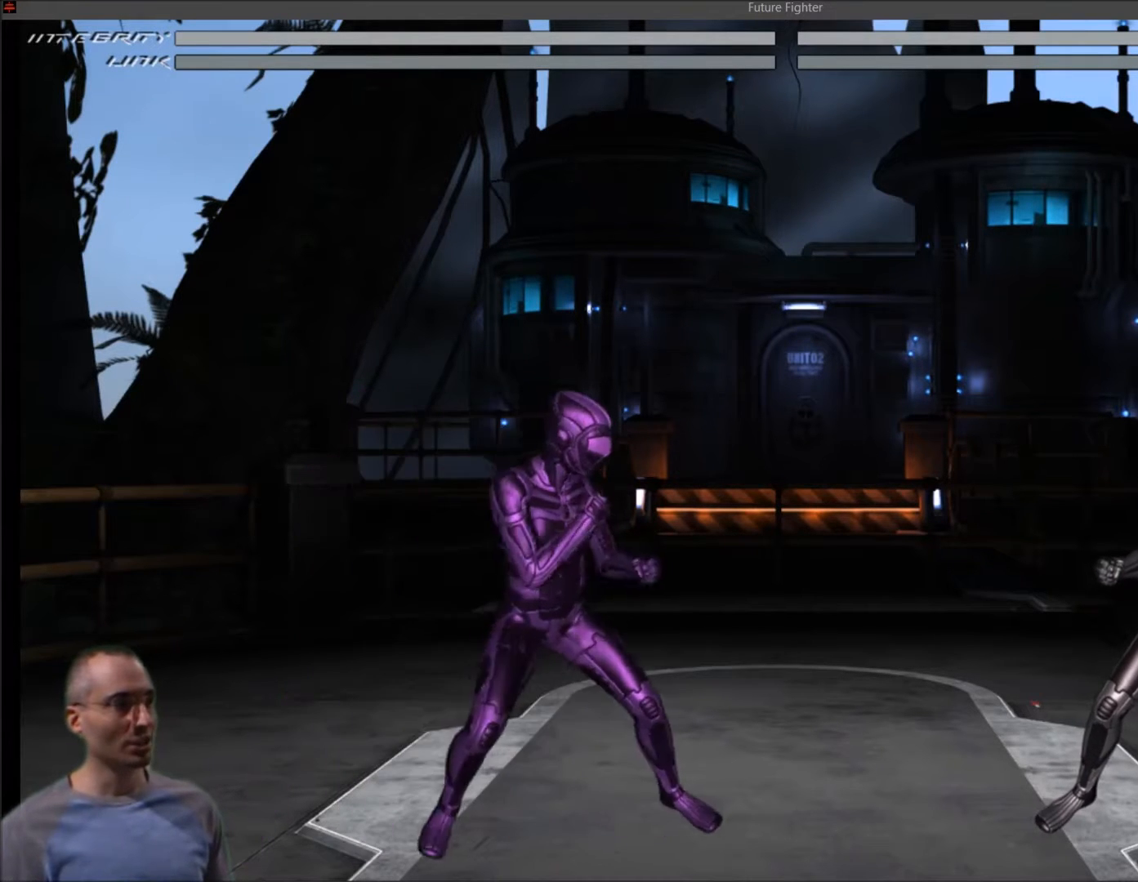
{"buttons": ["DPAD_RIGHT"], "right_stick": "center", "events": [[200, "DPAD_LEFT", "up"], [500, "DPAD_RIGHT", "down"]]}
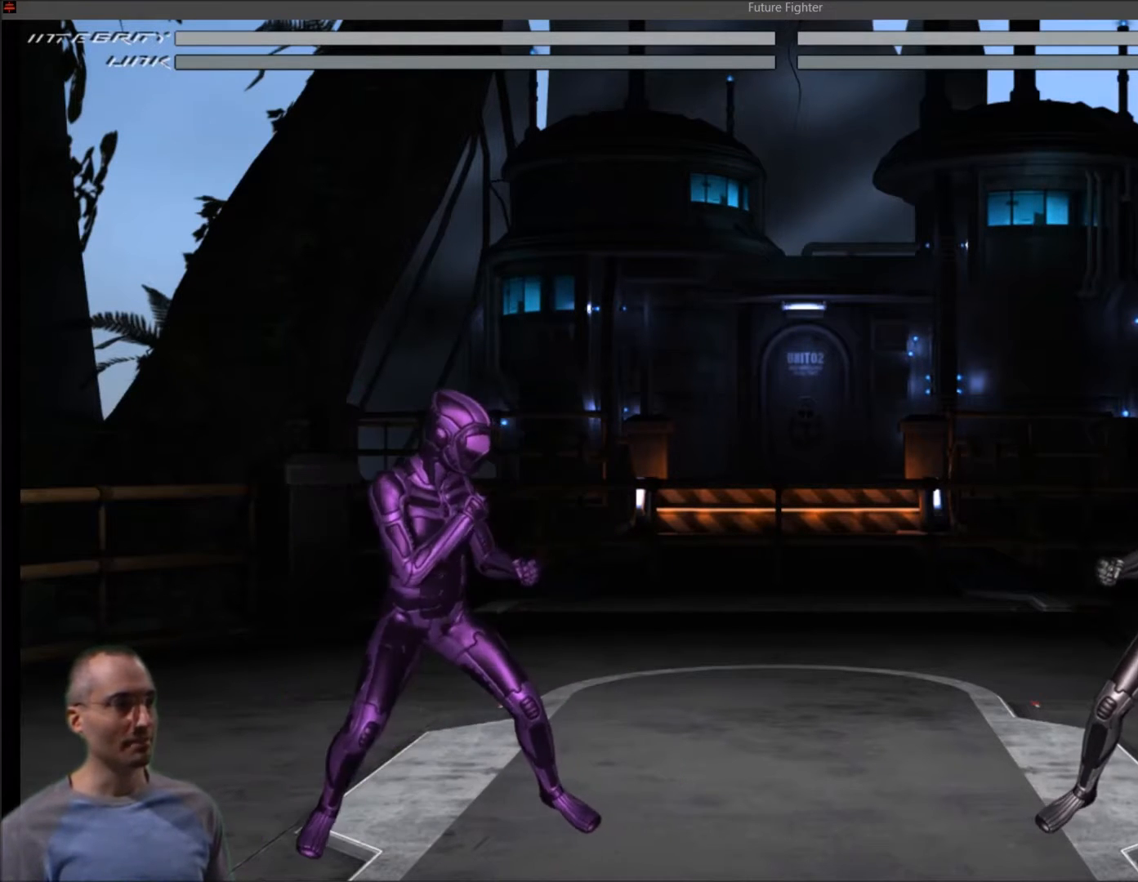
{"buttons": [], "right_stick": "center", "events": [[201, "DPAD_RIGHT", "up"]]}
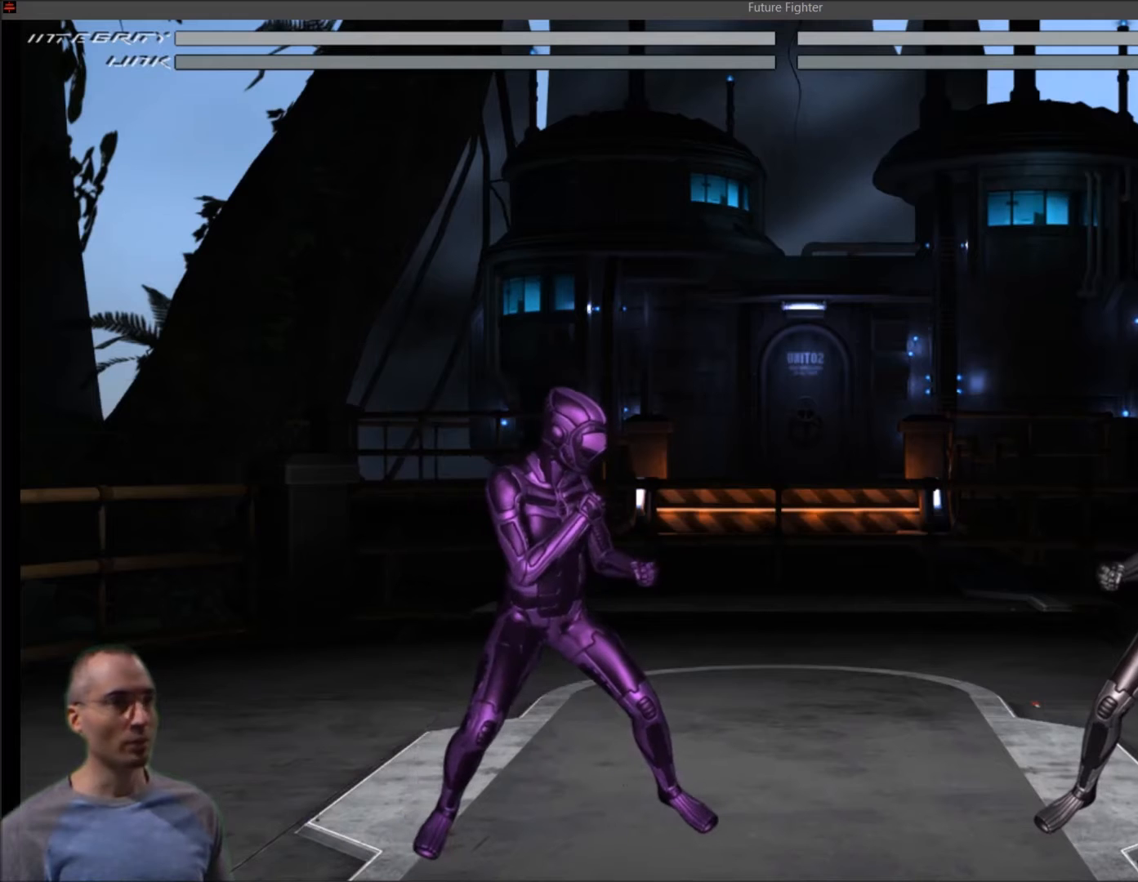
{"buttons": [], "right_stick": "center", "events": []}
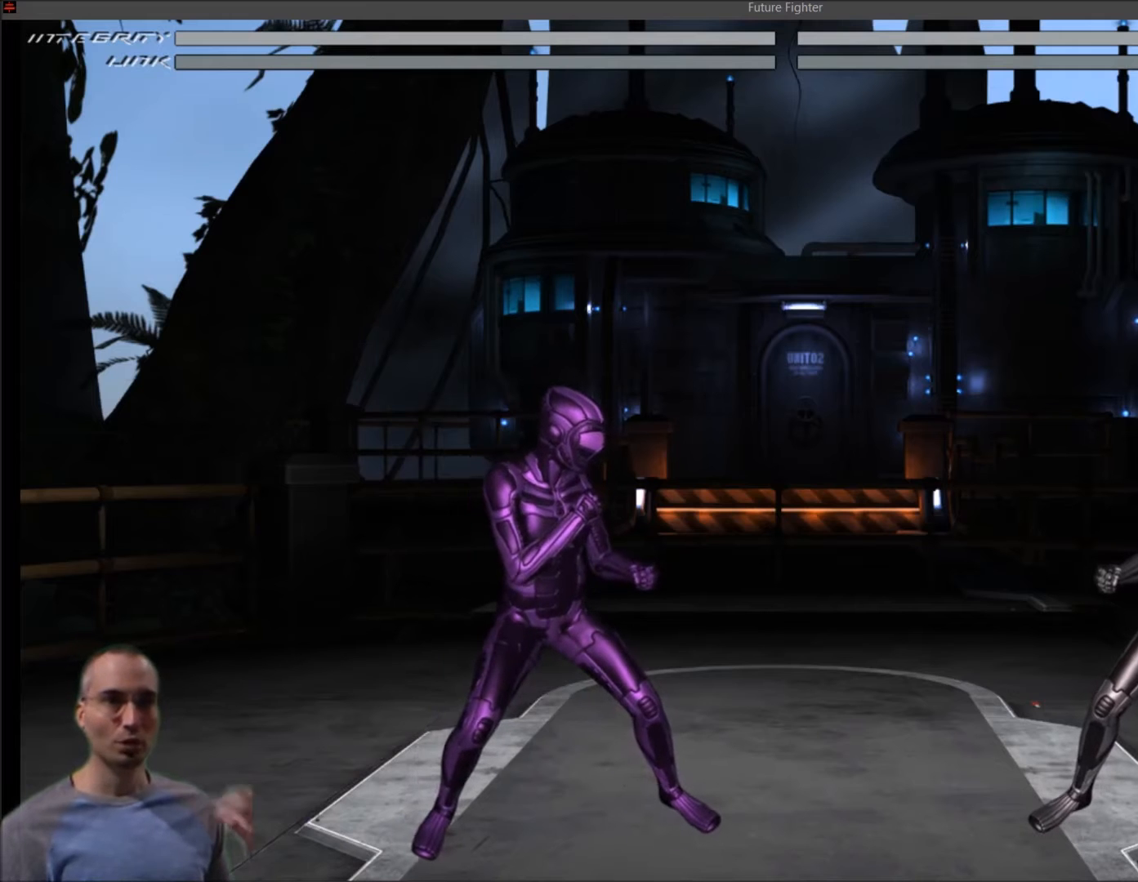
{"buttons": [], "right_stick": "center", "events": []}